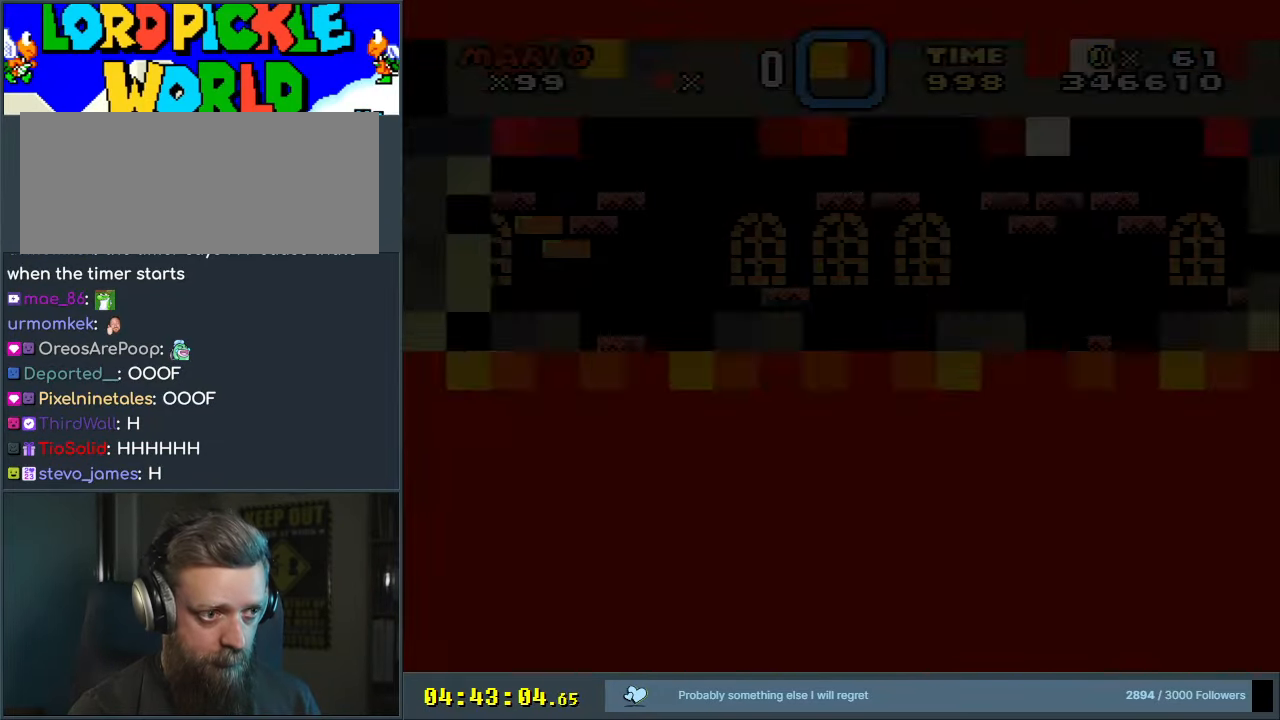
Gameplay with a controller (Nintendo layout); each line is a JSON object with the inputs held at the frame after it. "events" lists button and stick changes between this image and that frame as [ms after this image, input, new state], when the widget could be followed in between. Not read: L3 R3.
{"buttons": ["A", "X"], "events": []}
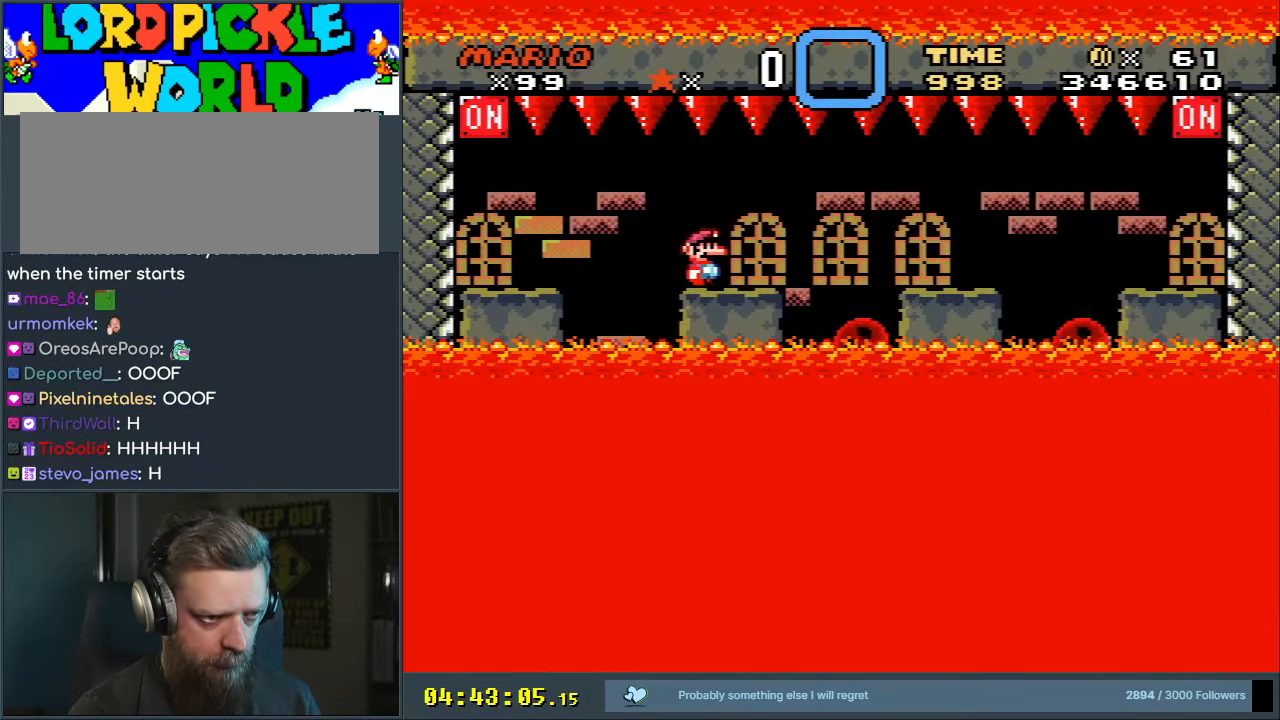
{"buttons": ["X"], "events": [[83, "A", "up"], [383, "DPAD_LEFT", "down"], [450, "DPAD_LEFT", "up"]]}
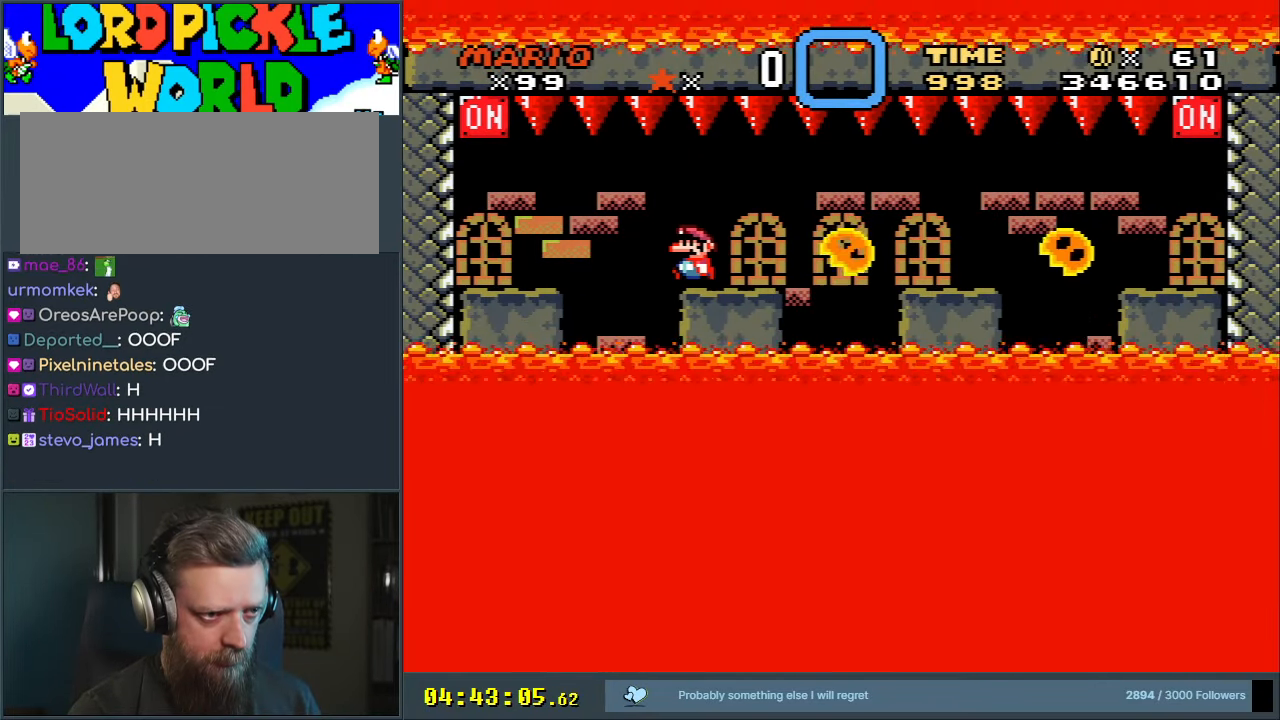
{"buttons": ["X"], "events": [[133, "DPAD_RIGHT", "down"], [217, "DPAD_RIGHT", "up"]]}
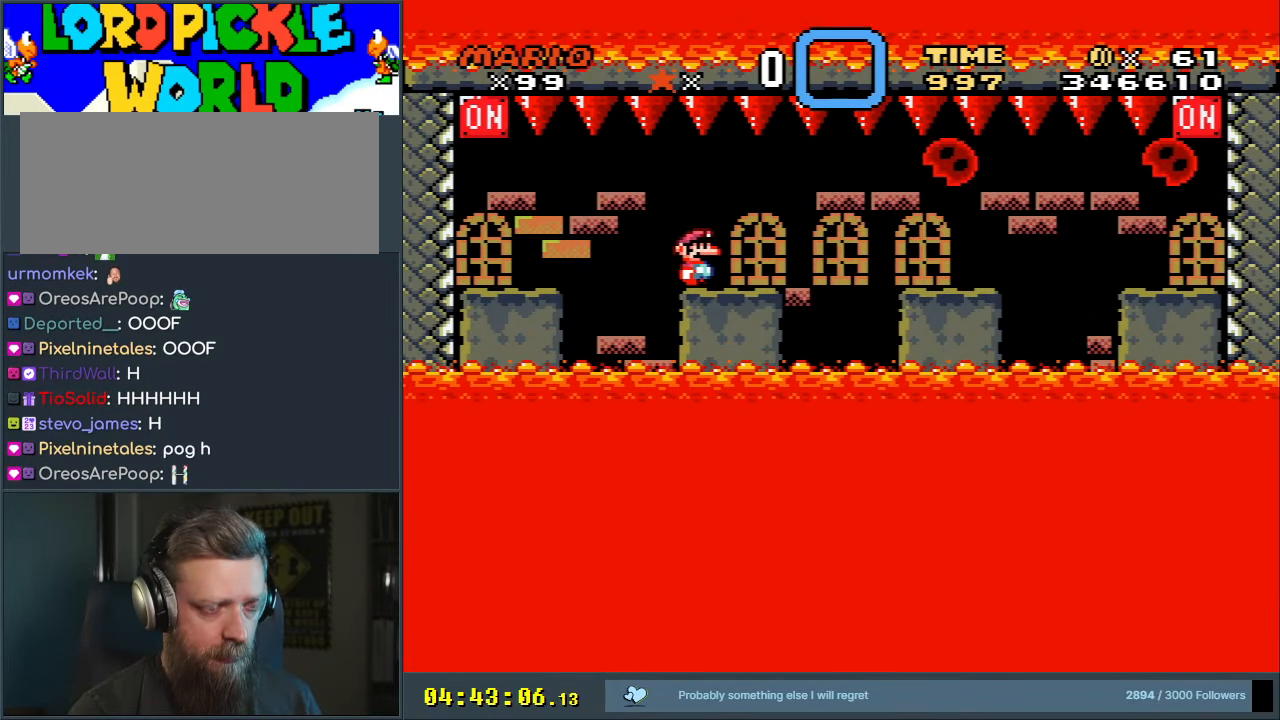
{"buttons": ["X"], "events": [[150, "DPAD_RIGHT", "down"], [283, "DPAD_RIGHT", "up"]]}
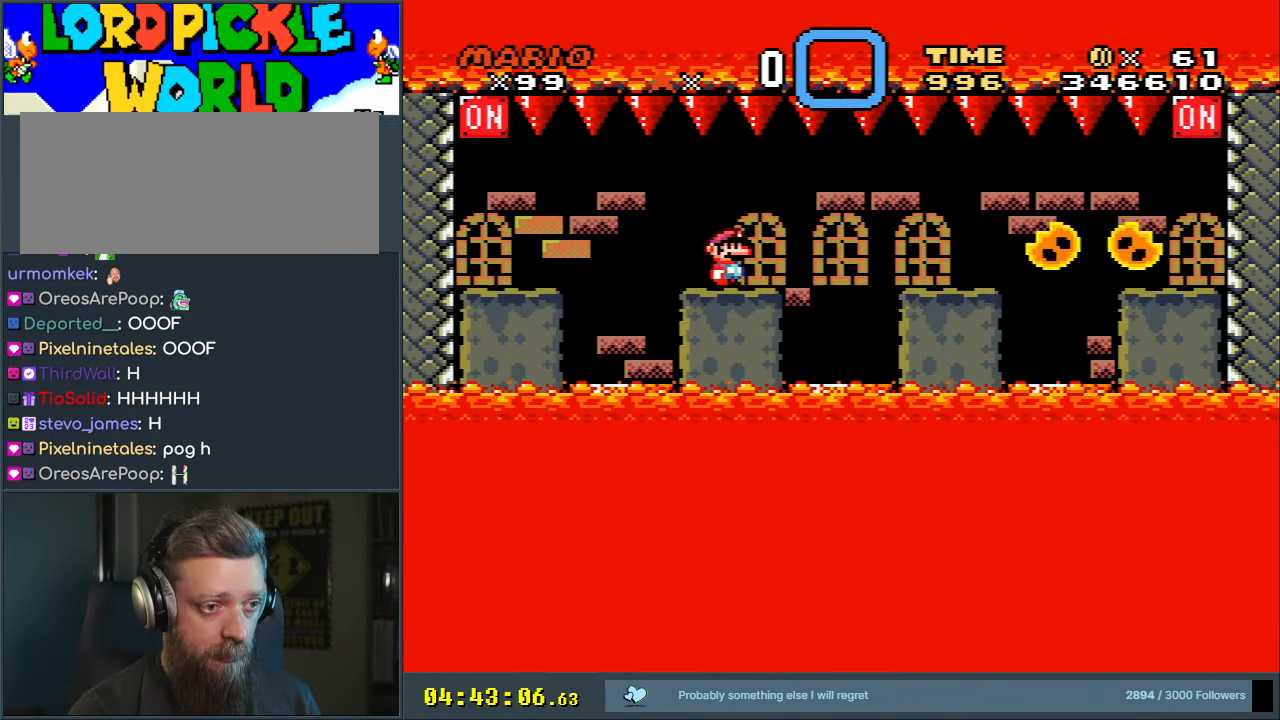
{"buttons": ["A", "X"], "events": [[117, "START", "down"], [267, "A", "down"], [300, "START", "up"]]}
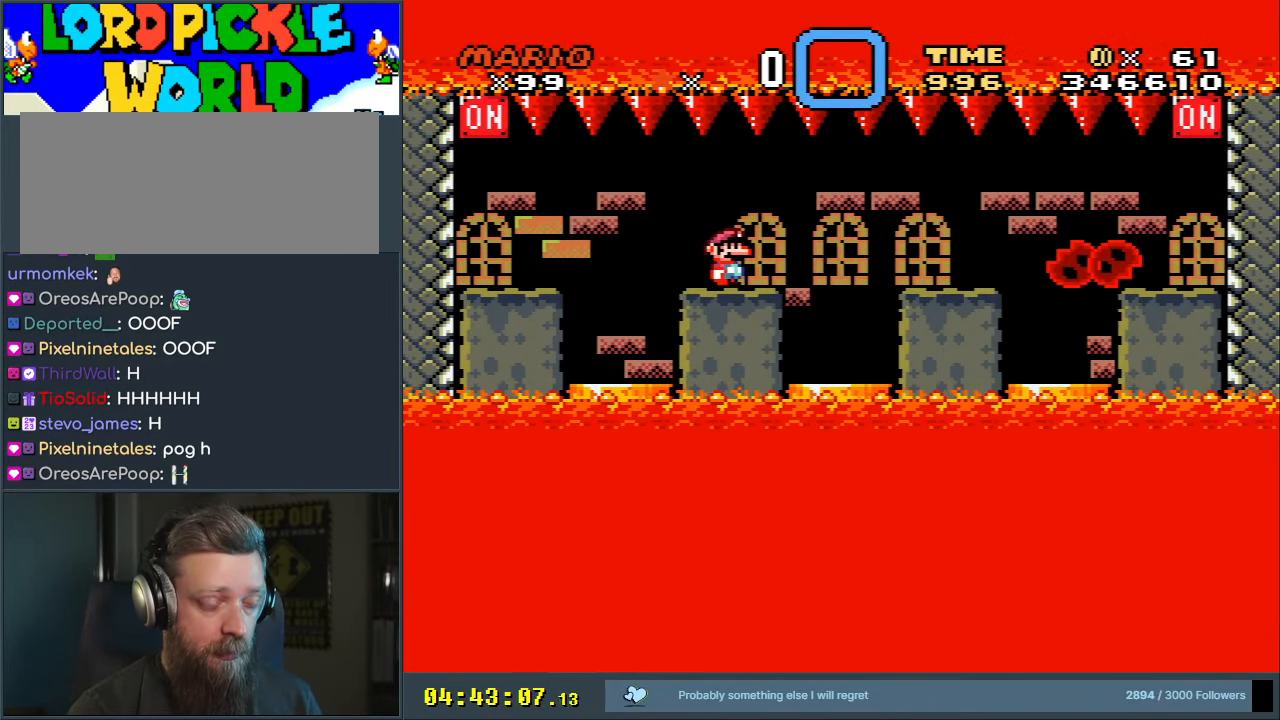
{"buttons": ["A", "X"], "events": []}
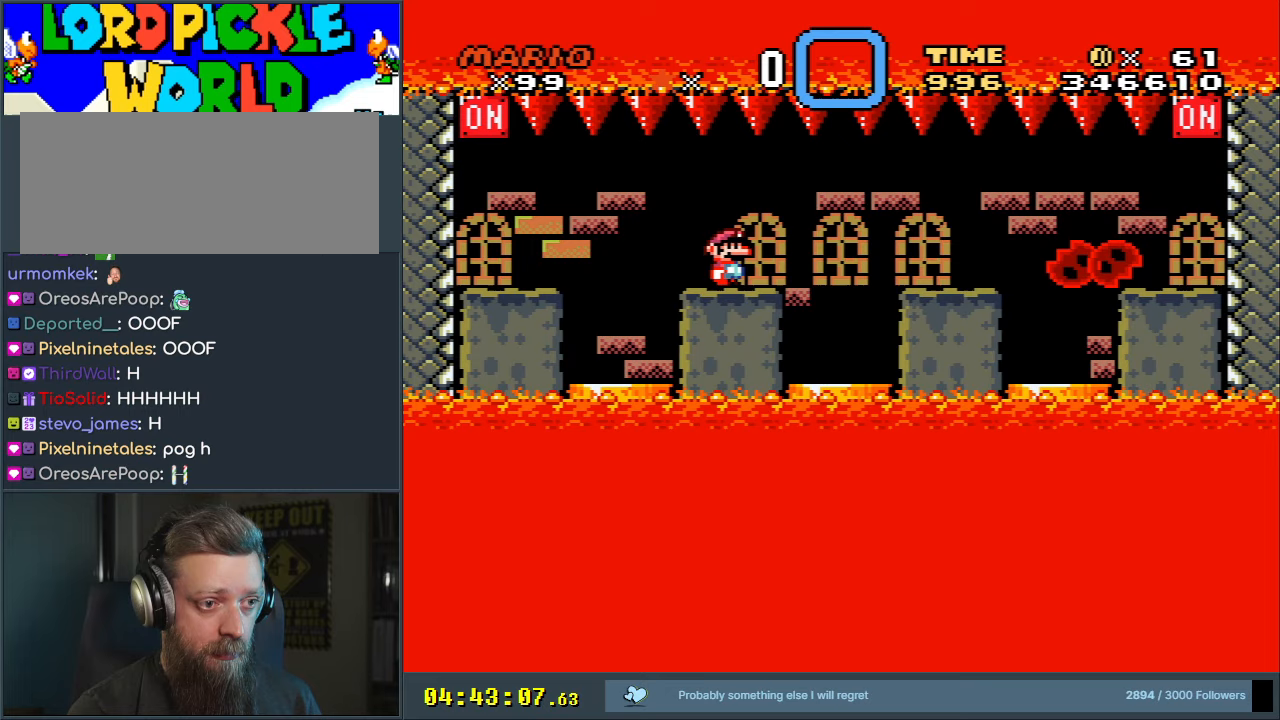
{"buttons": ["A", "X"], "events": [[217, "START", "down"], [383, "START", "up"]]}
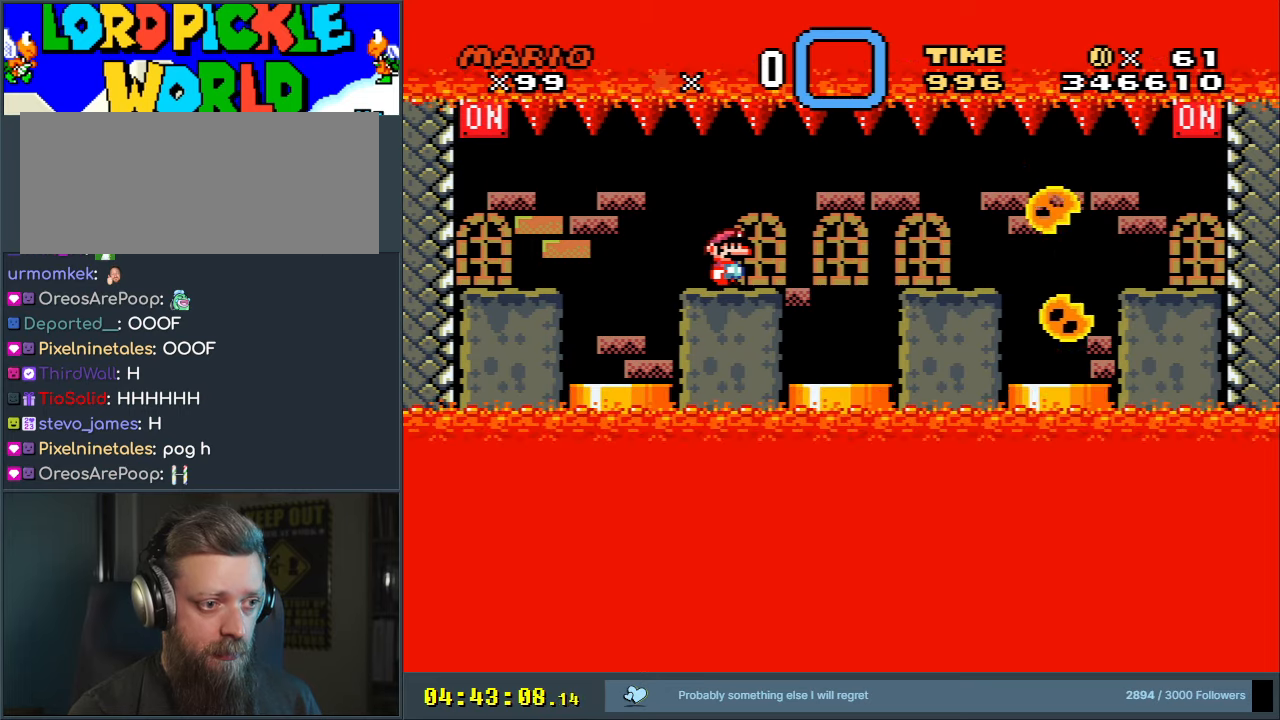
{"buttons": ["X"], "events": [[150, "DPAD_LEFT", "down"], [433, "DPAD_LEFT", "up"], [467, "A", "up"]]}
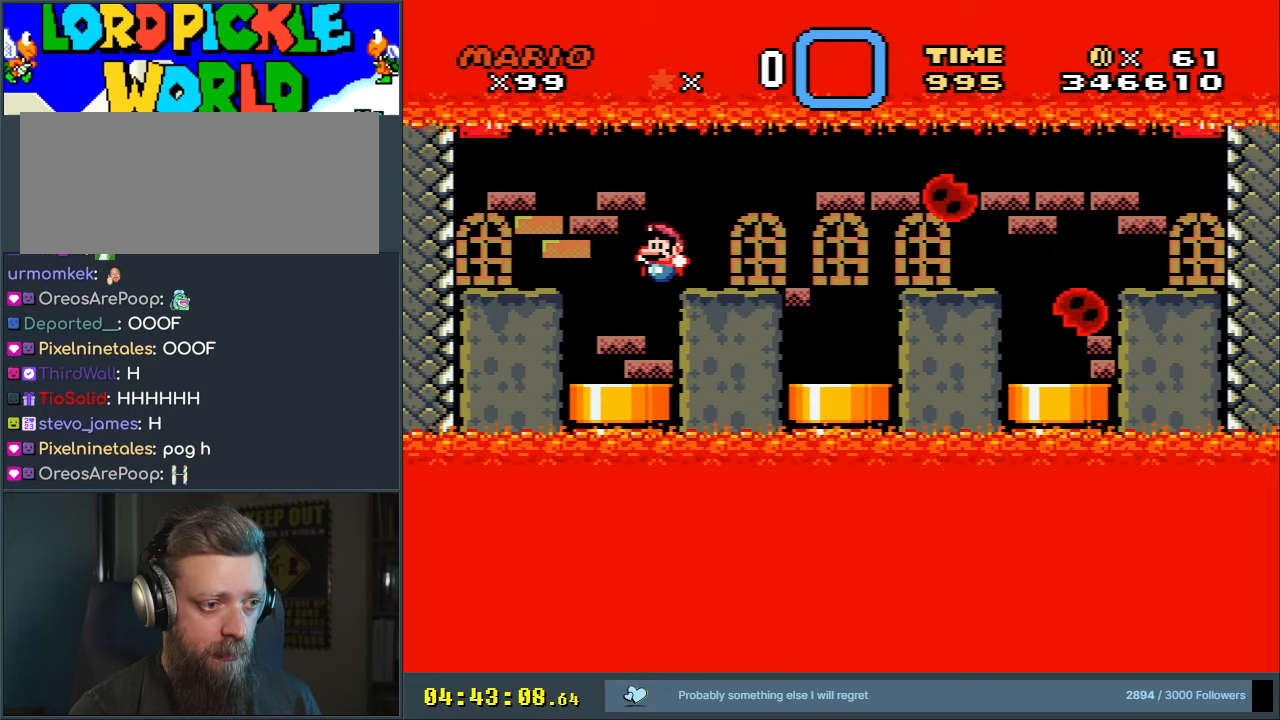
{"buttons": ["X"], "events": [[50, "DPAD_RIGHT", "down"], [150, "DPAD_RIGHT", "up"]]}
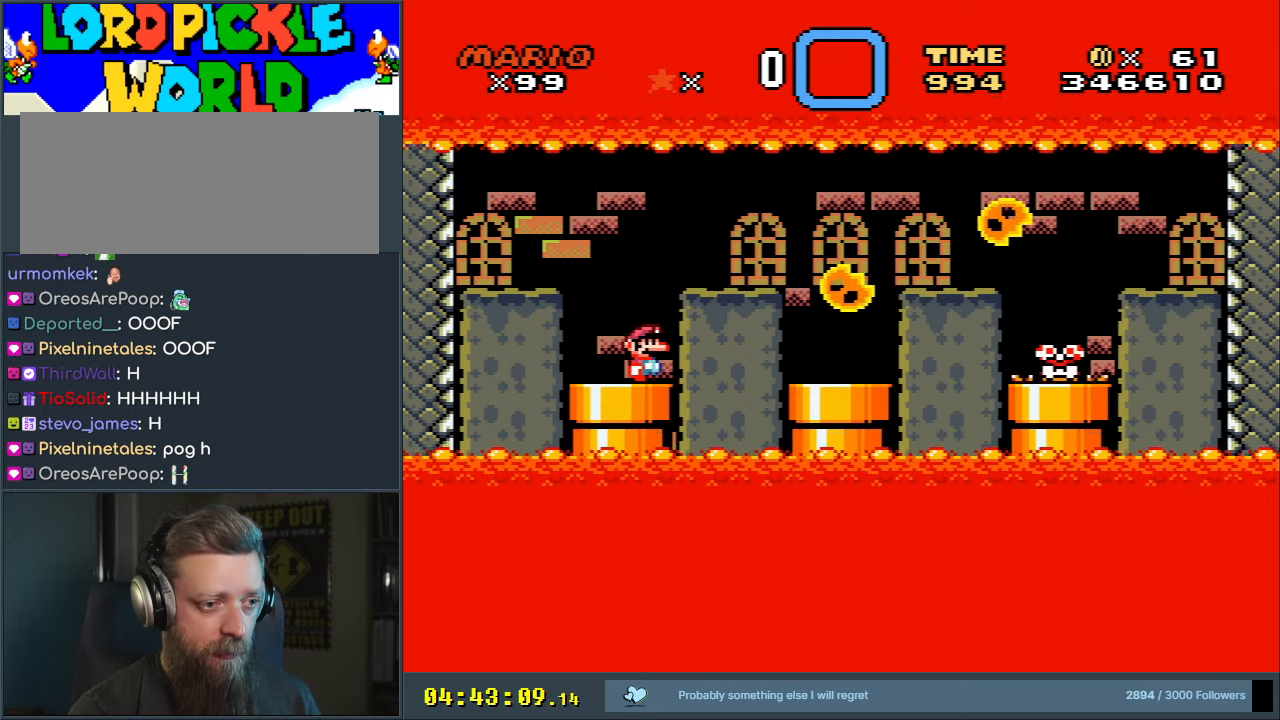
{"buttons": ["X", "DPAD_LEFT"], "events": [[350, "DPAD_LEFT", "down"], [417, "A", "down"], [500, "A", "up"]]}
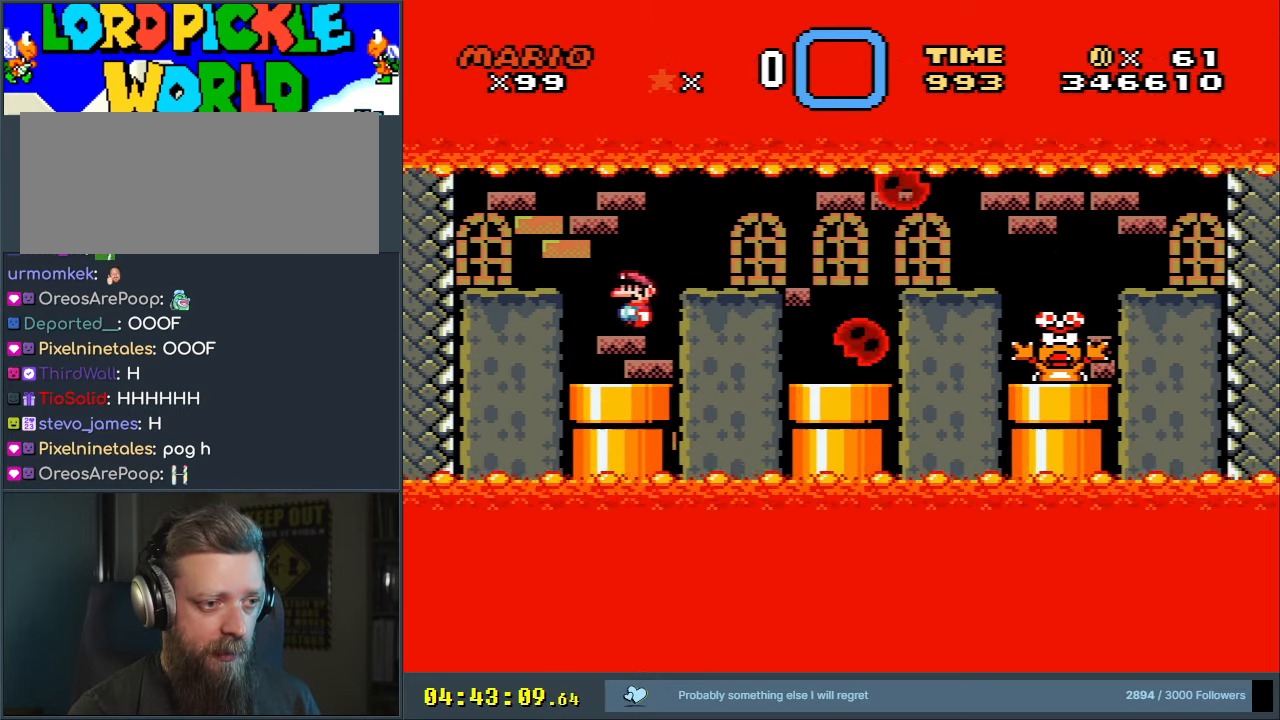
{"buttons": ["A", "X"], "events": [[117, "A", "down"], [250, "A", "up"], [400, "A", "down"], [433, "DPAD_LEFT", "up"]]}
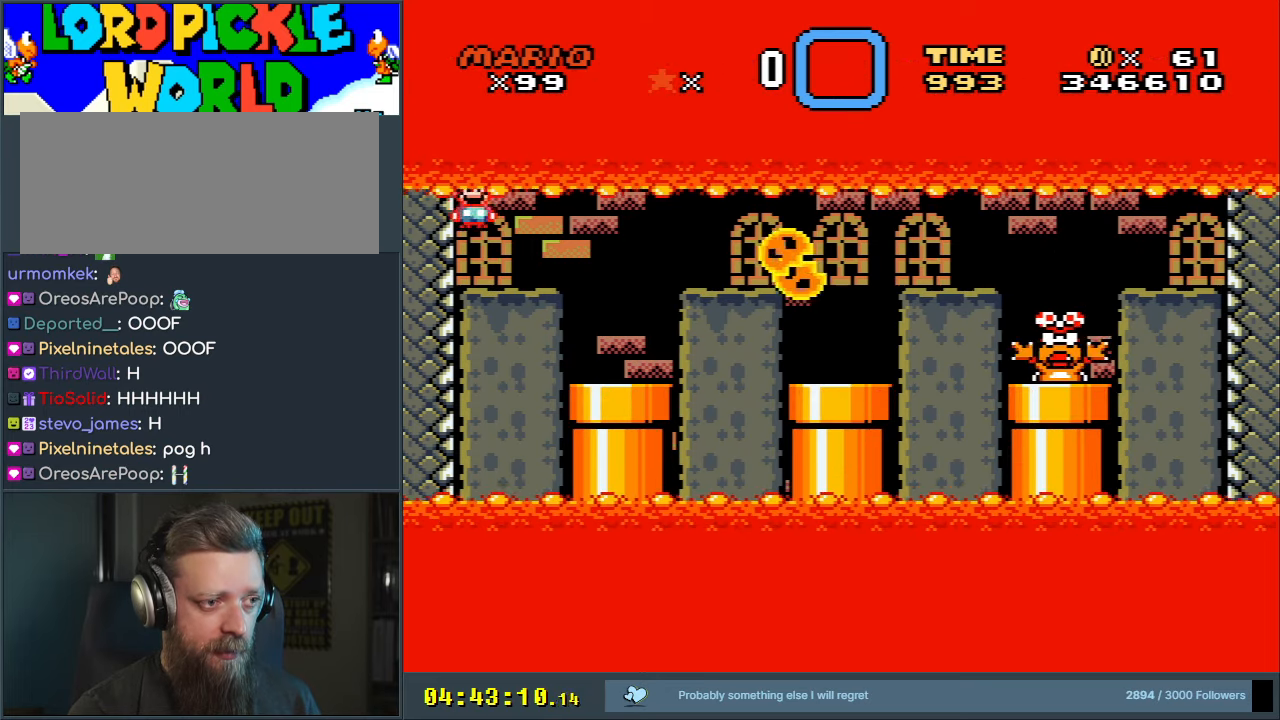
{"buttons": ["X", "DPAD_RIGHT"], "events": [[100, "A", "up"], [167, "DPAD_RIGHT", "down"], [300, "DPAD_RIGHT", "up"], [433, "DPAD_RIGHT", "down"]]}
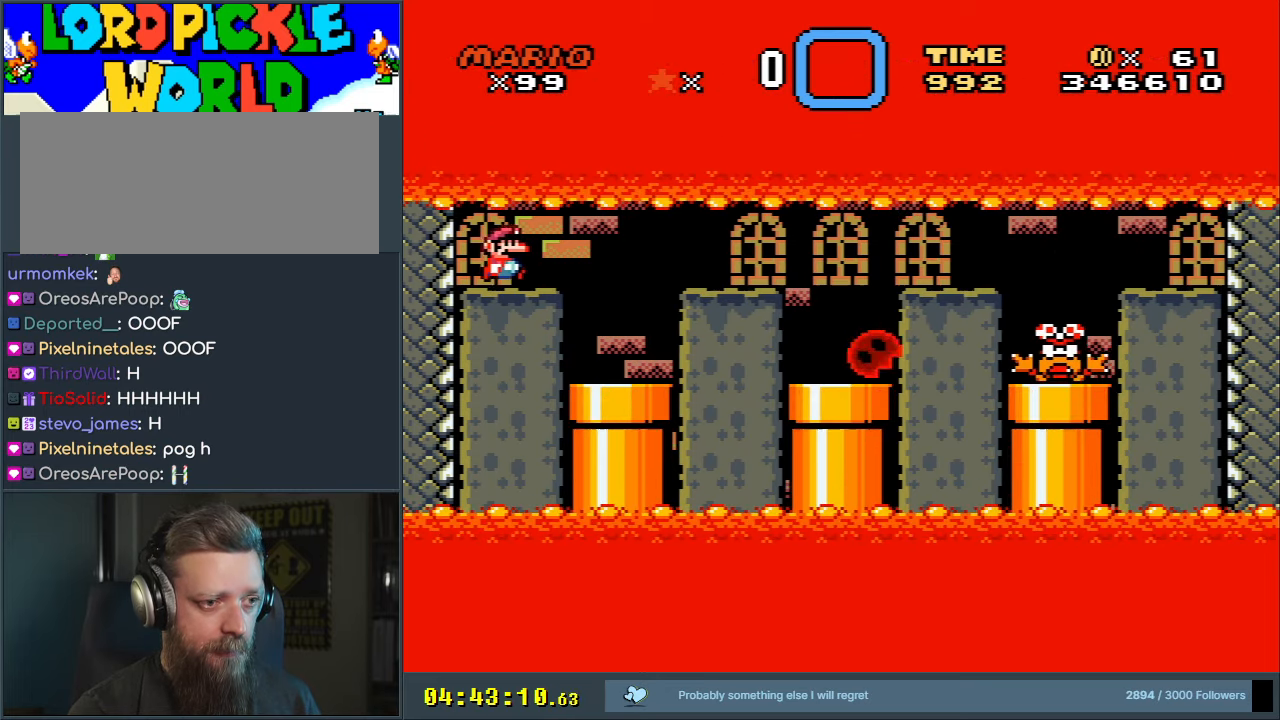
{"buttons": ["X"], "events": [[267, "DPAD_RIGHT", "up"], [350, "DPAD_LEFT", "down"], [483, "DPAD_LEFT", "up"]]}
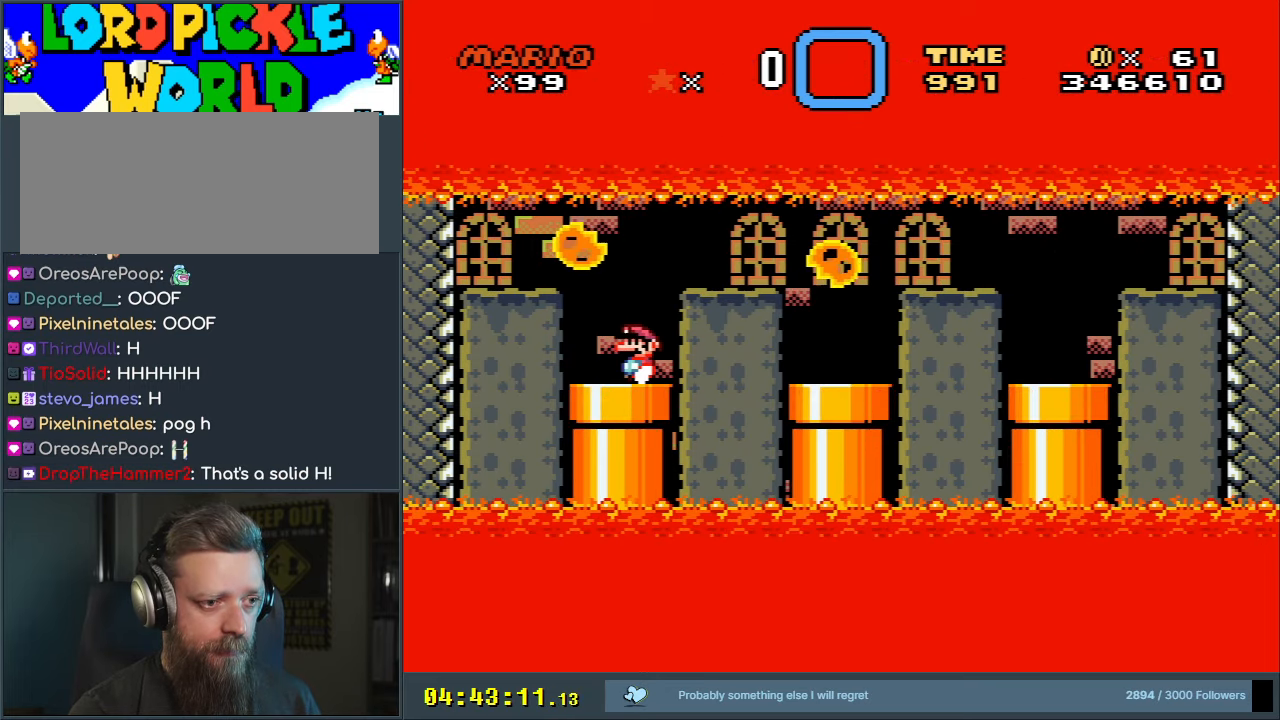
{"buttons": ["A", "X"], "events": [[117, "DPAD_RIGHT", "down"], [217, "DPAD_RIGHT", "up"], [500, "A", "down"]]}
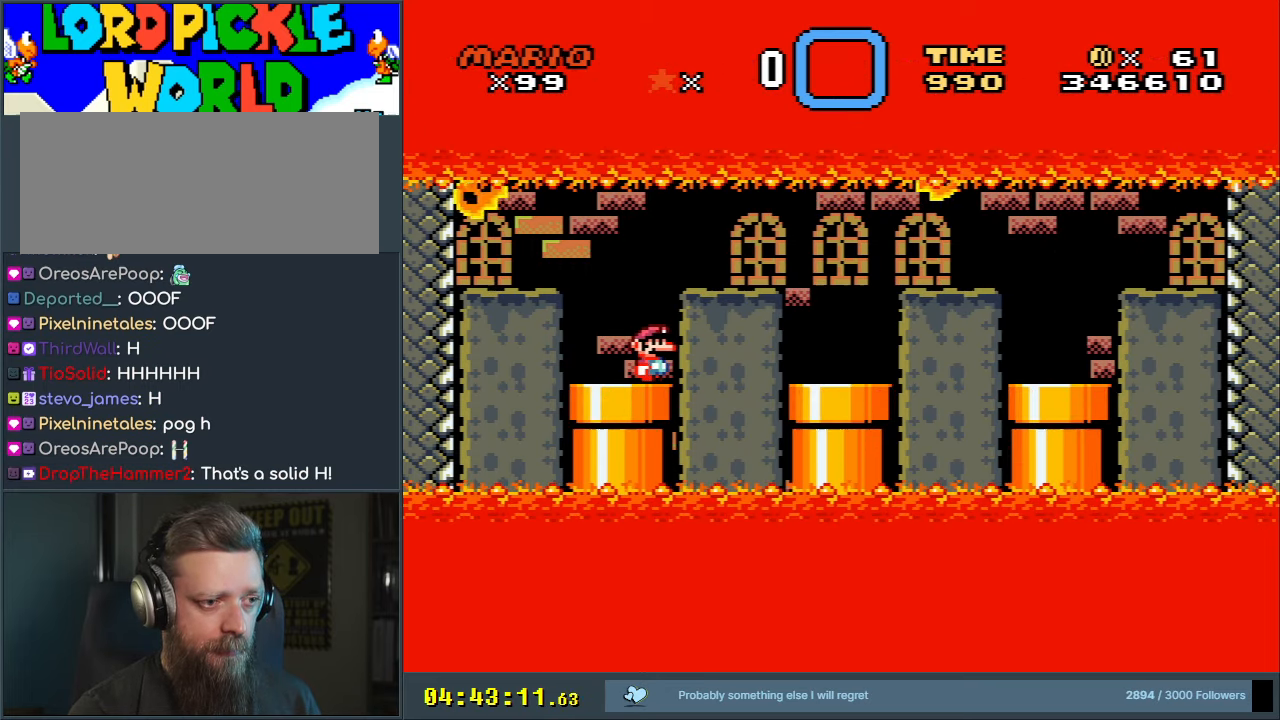
{"buttons": ["X"], "events": [[17, "DPAD_RIGHT", "down"], [67, "A", "up"], [217, "A", "down"], [283, "A", "up"], [483, "DPAD_RIGHT", "up"]]}
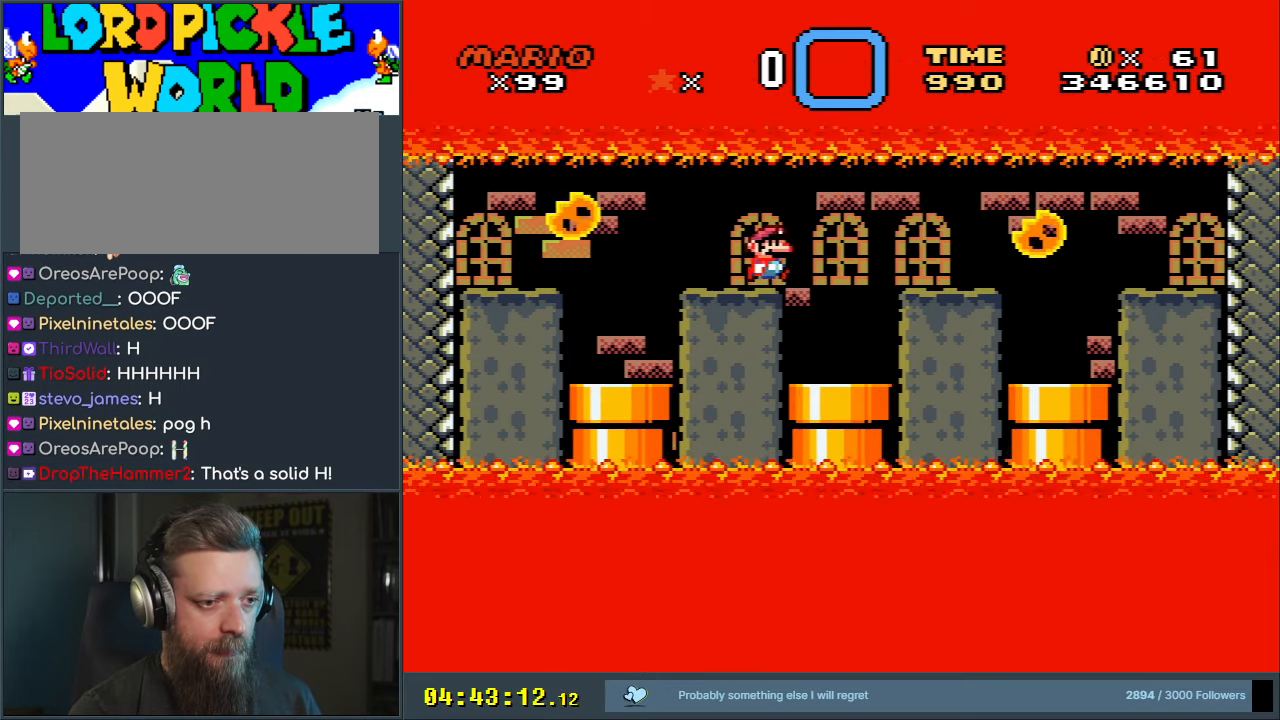
{"buttons": ["X", "DPAD_RIGHT"], "events": [[117, "DPAD_LEFT", "down"], [200, "DPAD_LEFT", "up"], [333, "DPAD_RIGHT", "down"], [383, "A", "down"], [450, "A", "up"]]}
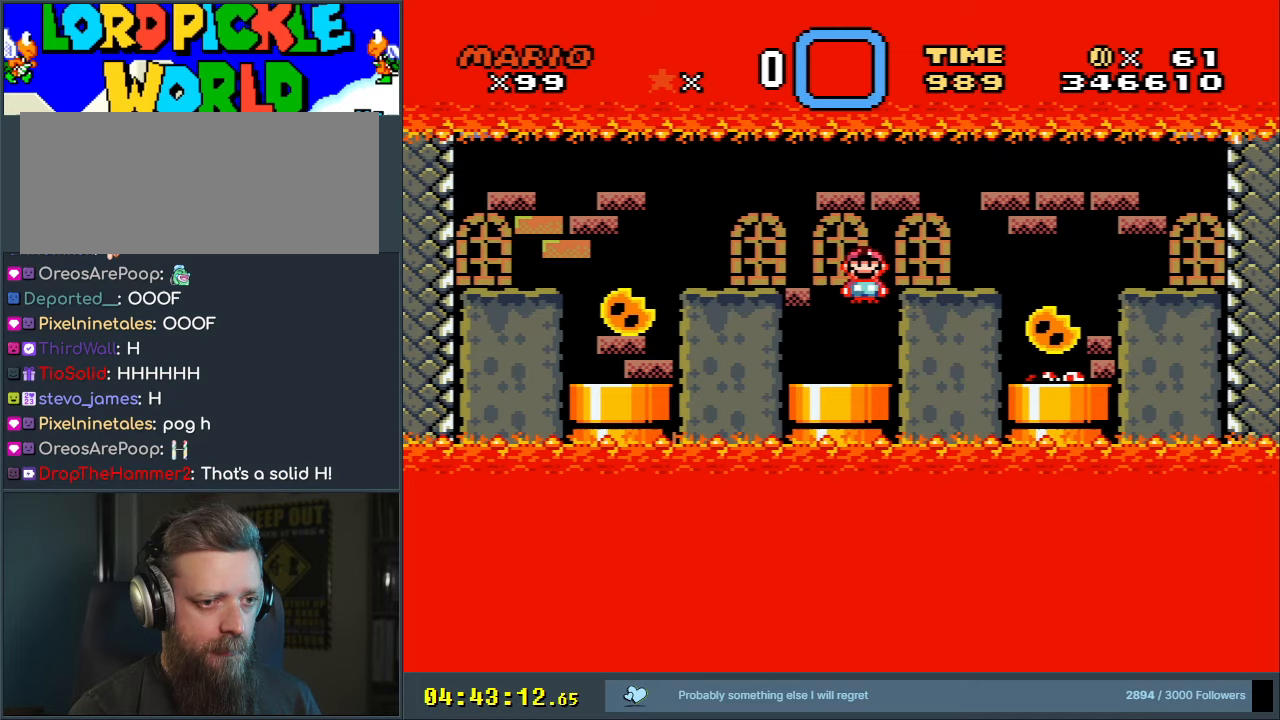
{"buttons": ["X", "DPAD_RIGHT"], "events": [[83, "A", "down"], [117, "DPAD_RIGHT", "up"], [250, "DPAD_LEFT", "down"], [317, "A", "up"], [367, "DPAD_LEFT", "up"], [383, "DPAD_UP", "down"], [417, "DPAD_RIGHT", "down"], [417, "DPAD_UP", "up"]]}
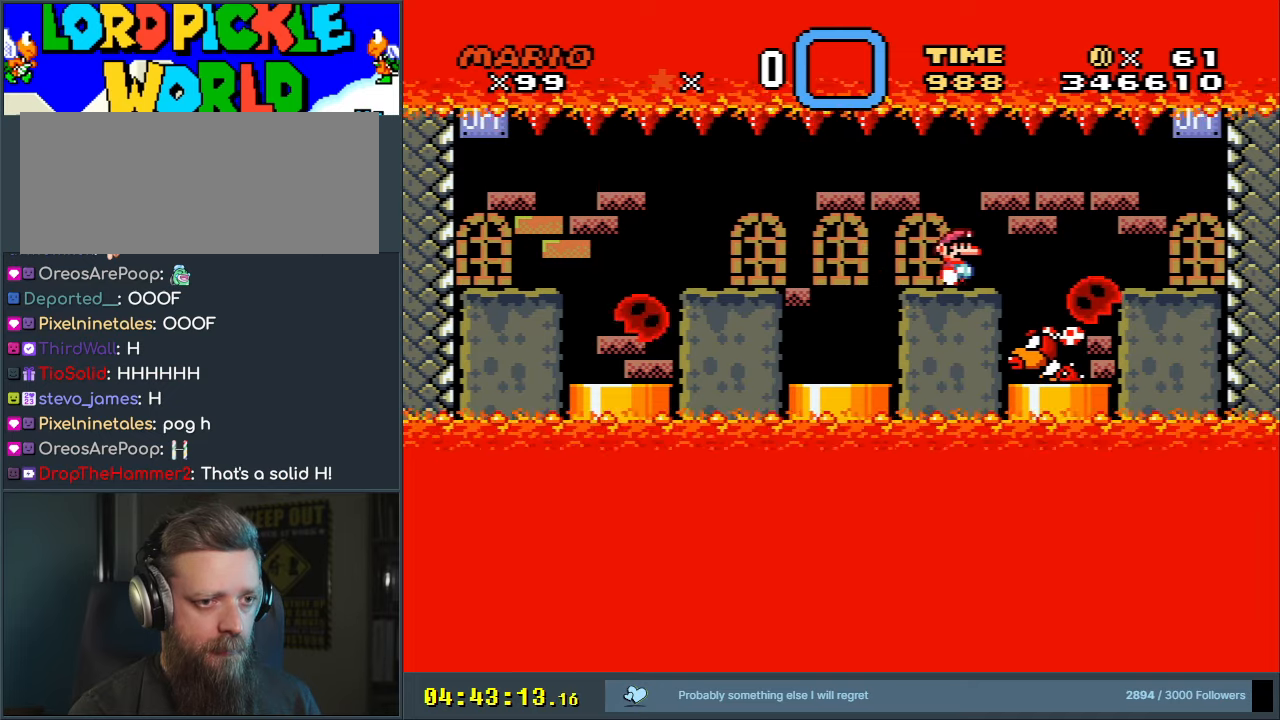
{"buttons": [], "events": [[33, "A", "down"], [50, "DPAD_RIGHT", "up"], [67, "A", "up"], [483, "X", "up"]]}
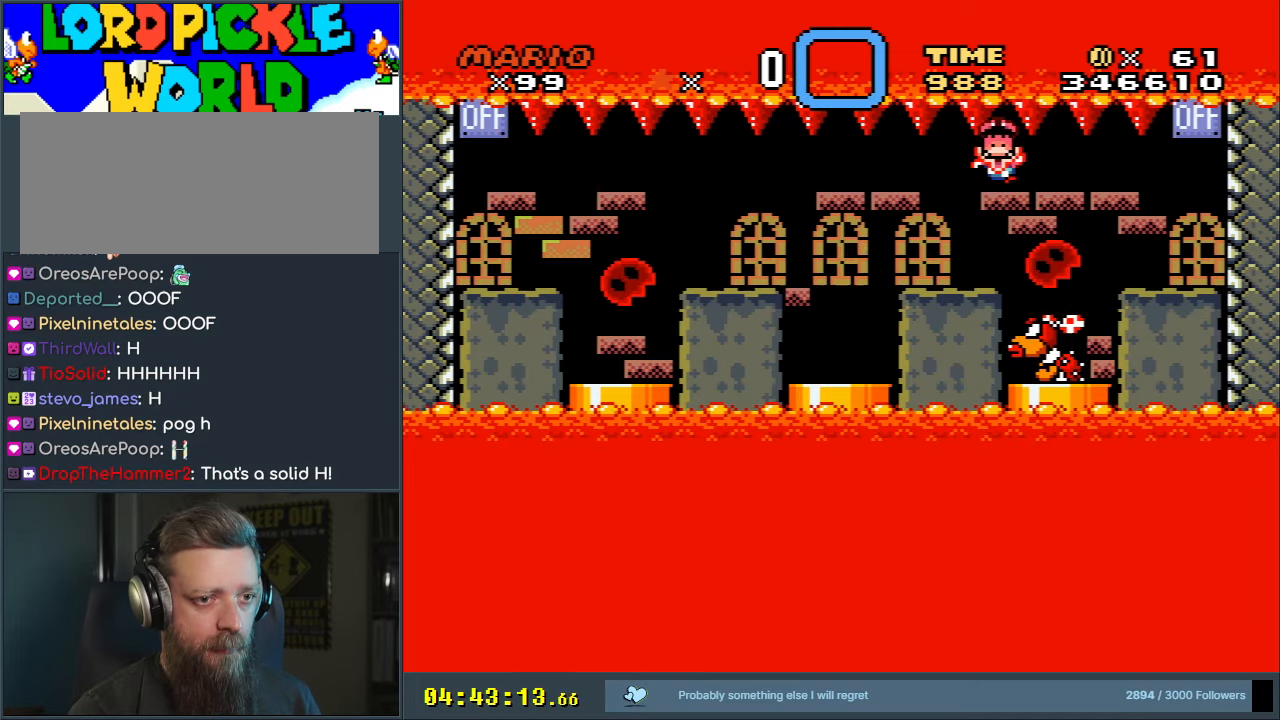
{"buttons": ["X"], "events": [[350, "A", "down"], [367, "X", "down"], [500, "A", "up"]]}
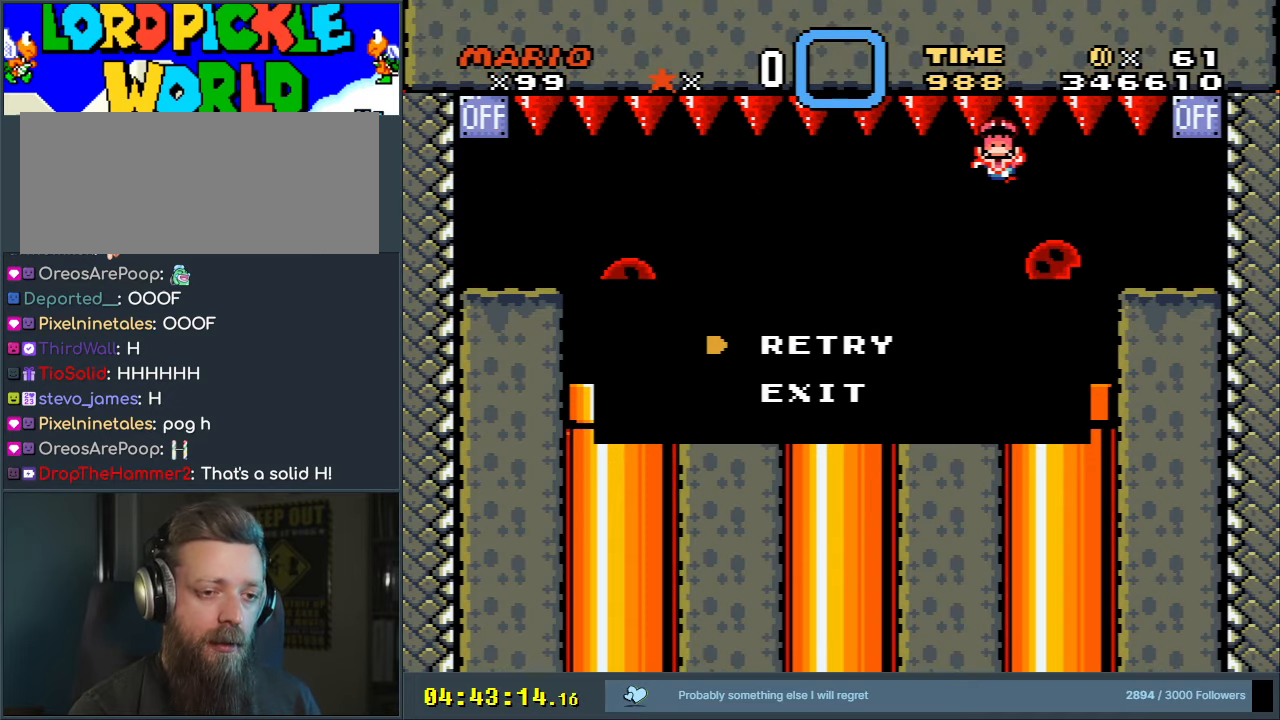
{"buttons": ["A", "X"], "events": [[17, "X", "up"], [83, "A", "down"], [117, "X", "down"], [283, "A", "up"], [283, "X", "up"], [417, "A", "down"], [417, "X", "down"]]}
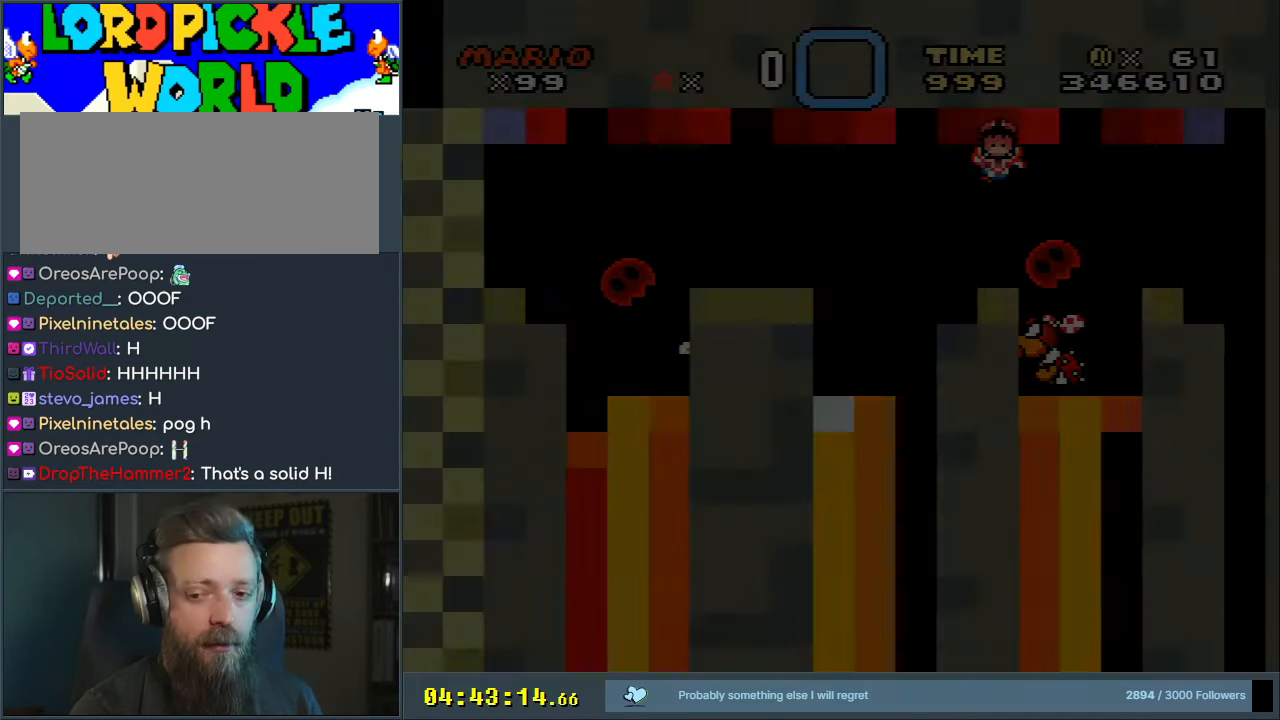
{"buttons": ["A", "X"], "events": []}
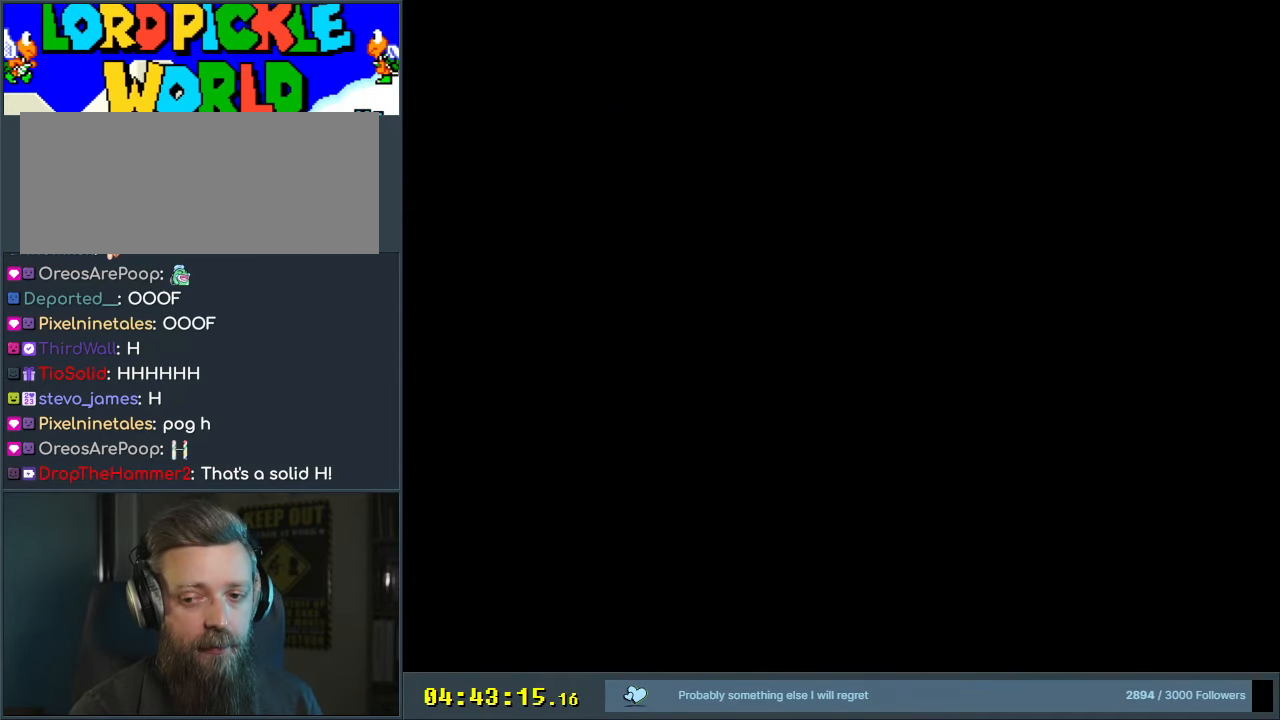
{"buttons": ["A", "X"], "events": []}
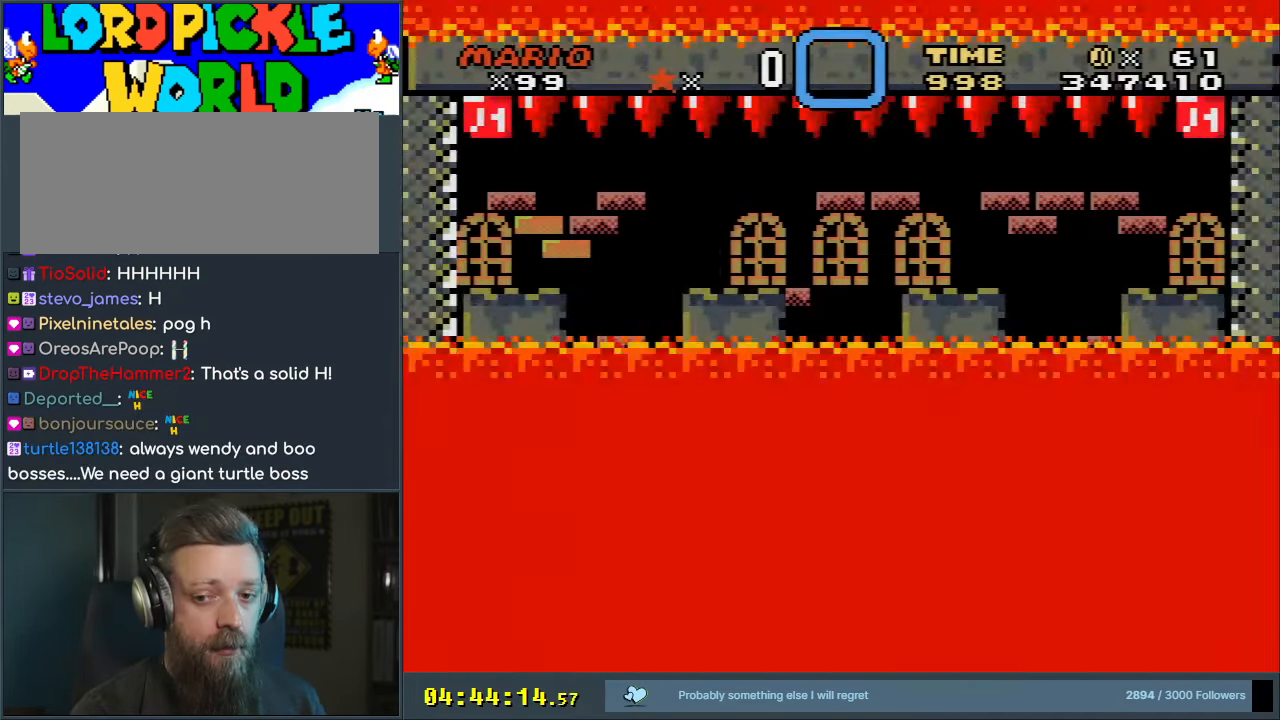
{"buttons": ["A", "X"], "events": []}
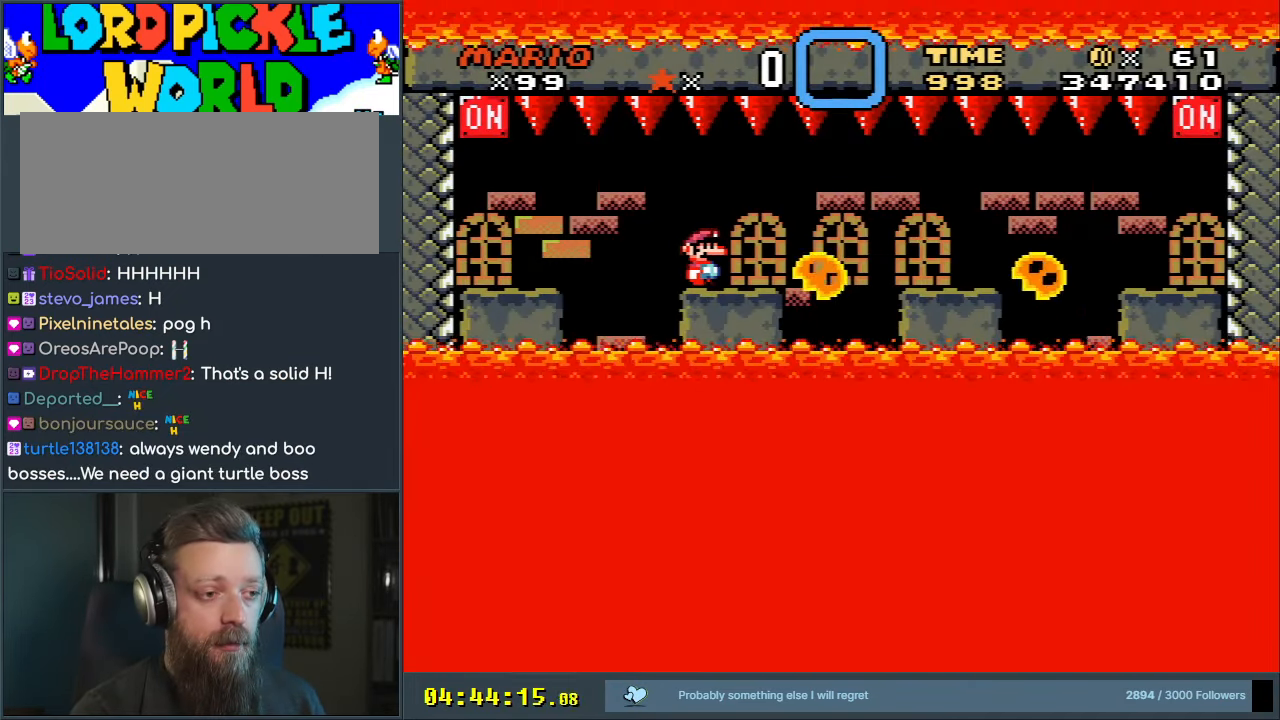
{"buttons": ["A", "X"], "events": []}
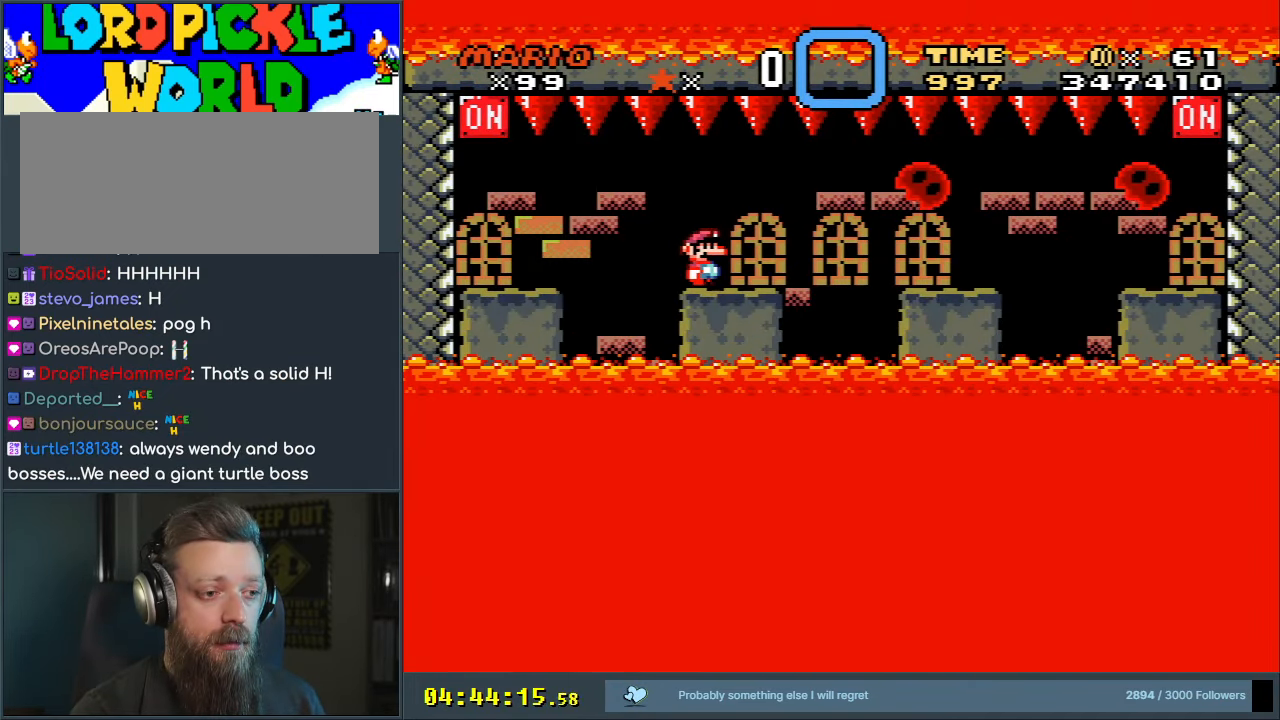
{"buttons": ["X", "DPAD_LEFT"], "events": [[217, "DPAD_LEFT", "down"], [500, "A", "up"]]}
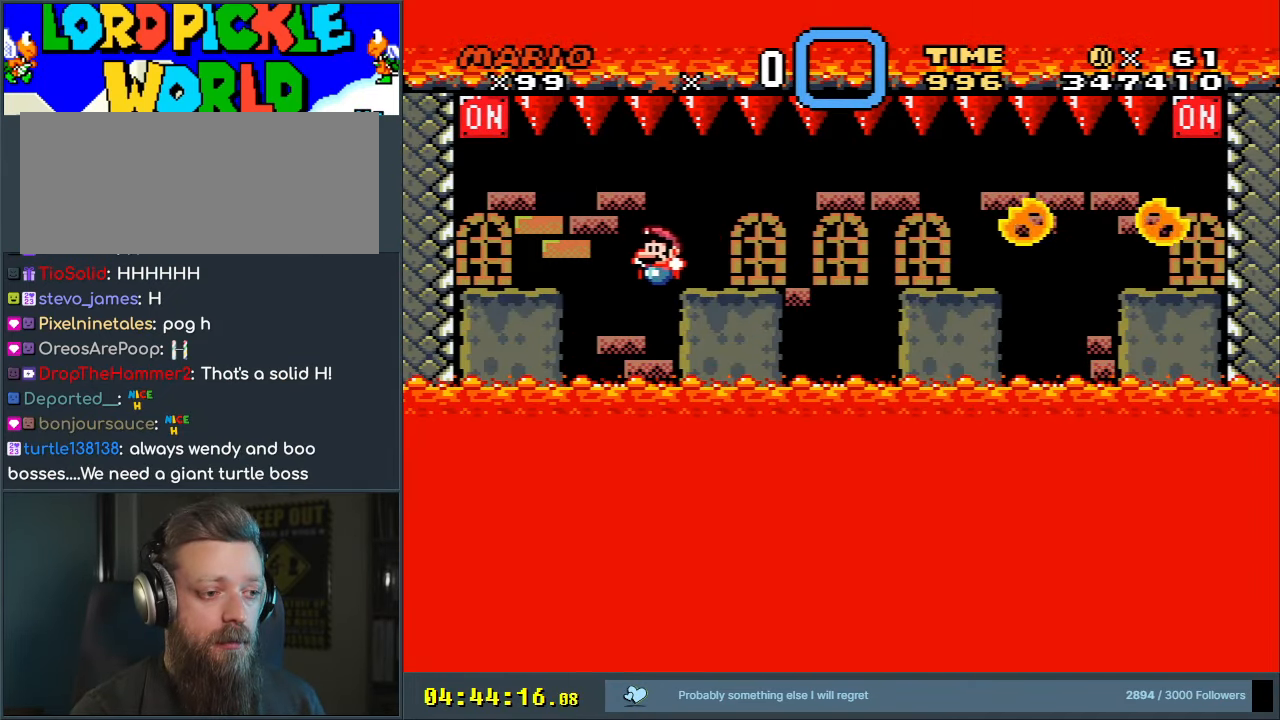
{"buttons": ["X", "DPAD_LEFT"], "events": [[17, "DPAD_LEFT", "up"], [283, "A", "down"], [317, "DPAD_LEFT", "down"], [467, "A", "up"]]}
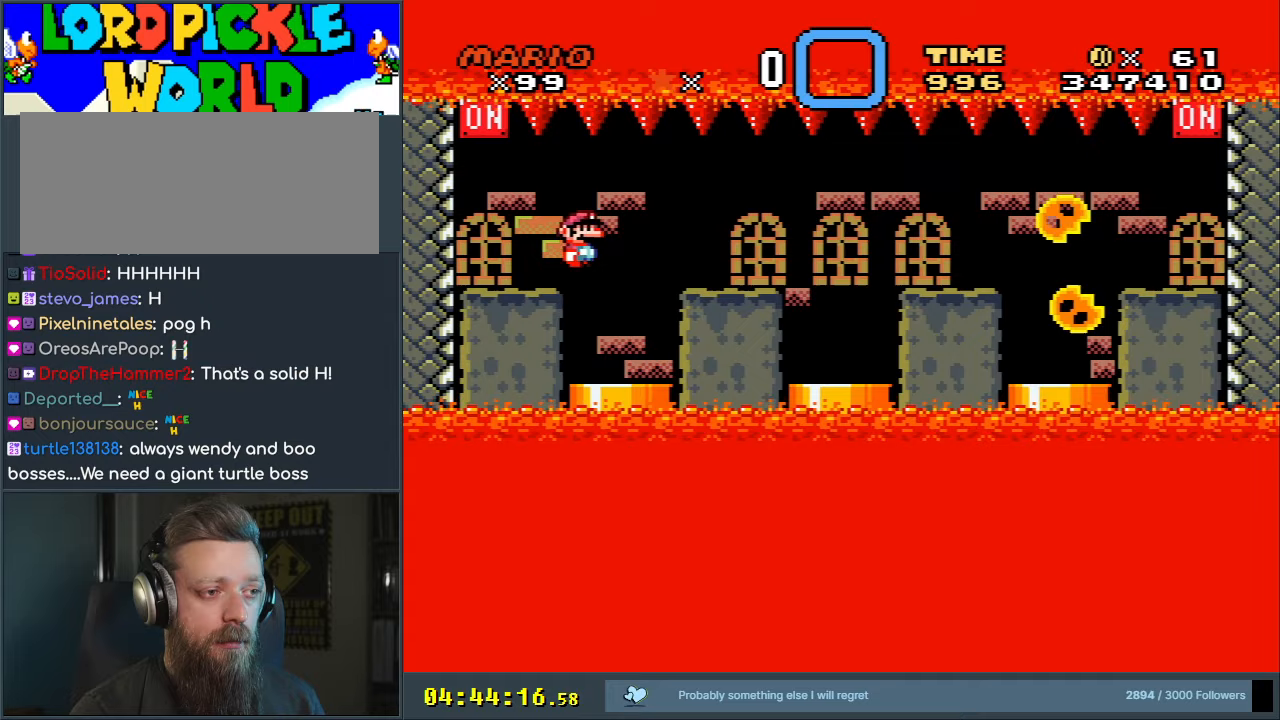
{"buttons": ["A", "X"], "events": [[233, "DPAD_LEFT", "up"], [383, "A", "down"]]}
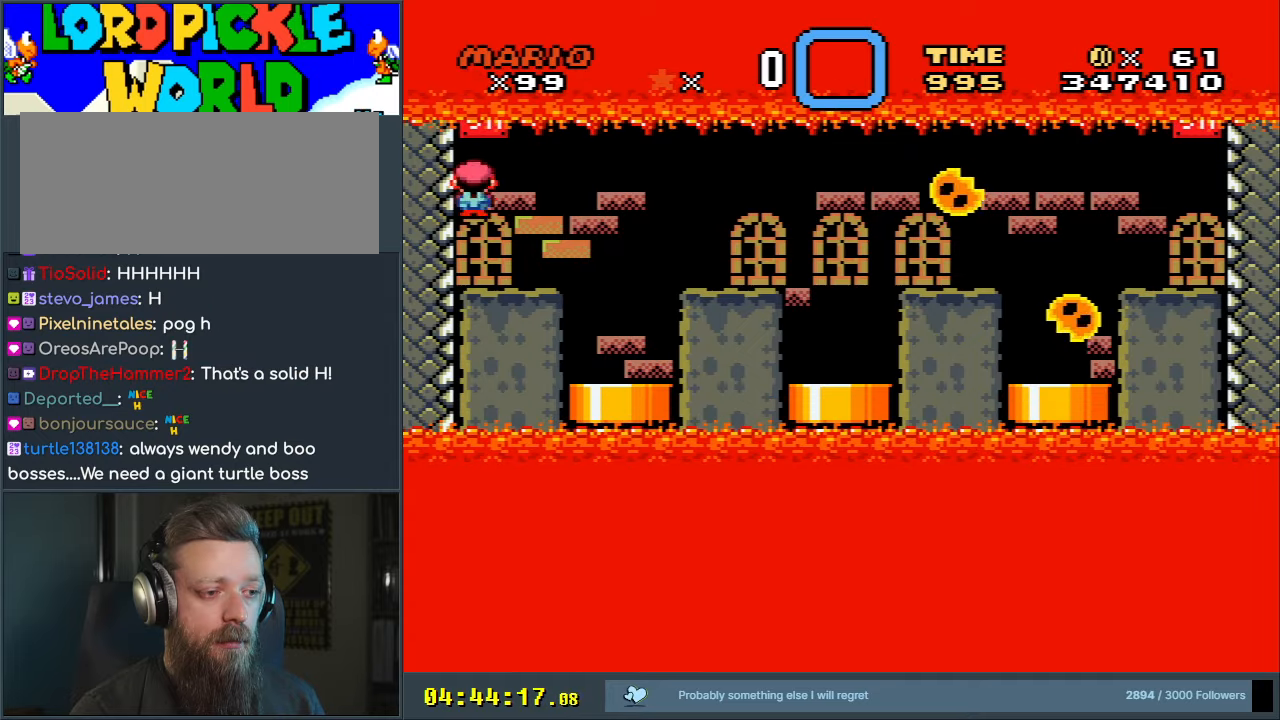
{"buttons": ["A", "X"], "events": [[283, "DPAD_RIGHT", "down"], [417, "DPAD_RIGHT", "up"]]}
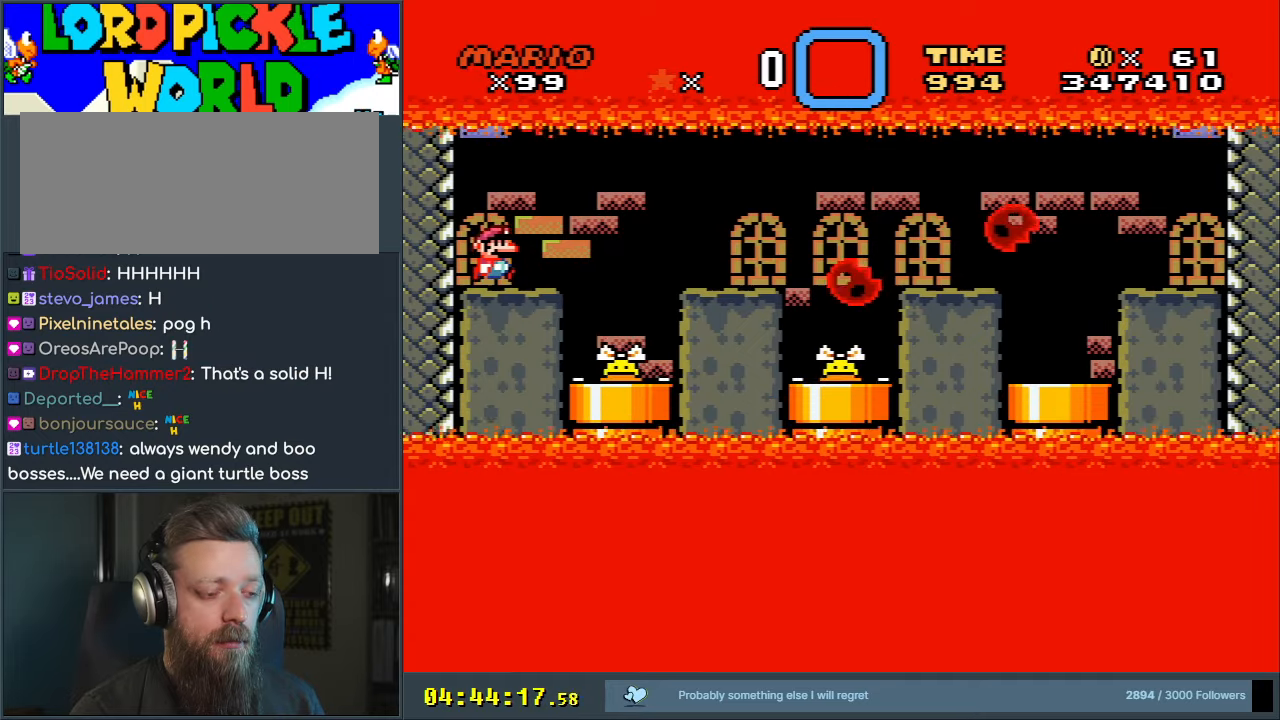
{"buttons": ["X"], "events": [[200, "DPAD_RIGHT", "down"], [433, "A", "up"], [500, "DPAD_RIGHT", "up"]]}